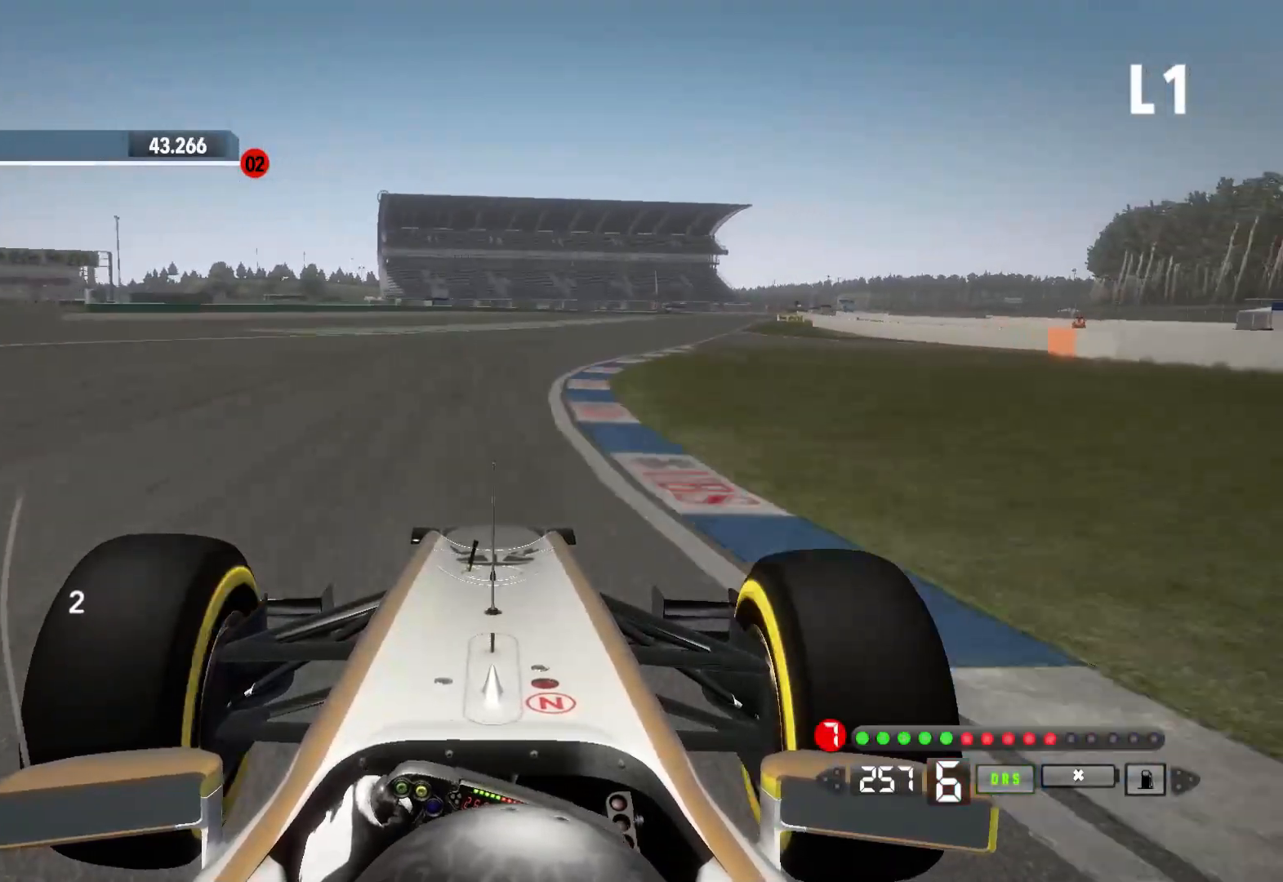
Gameplay with a controller (Xbox layout); each line is a JSON object with the inputs held at the frame after it (dt_ms = milliseconds from this image to that frame). "events" lists button and stick changes between this image and that frame as [ms after this image, input, new state], when the widget could be followed in between.
{"dt_ms": 500, "buttons": ["R2"], "left_stick": "center", "right_stick": "center", "events": [[333, "left_stick", "center"]]}
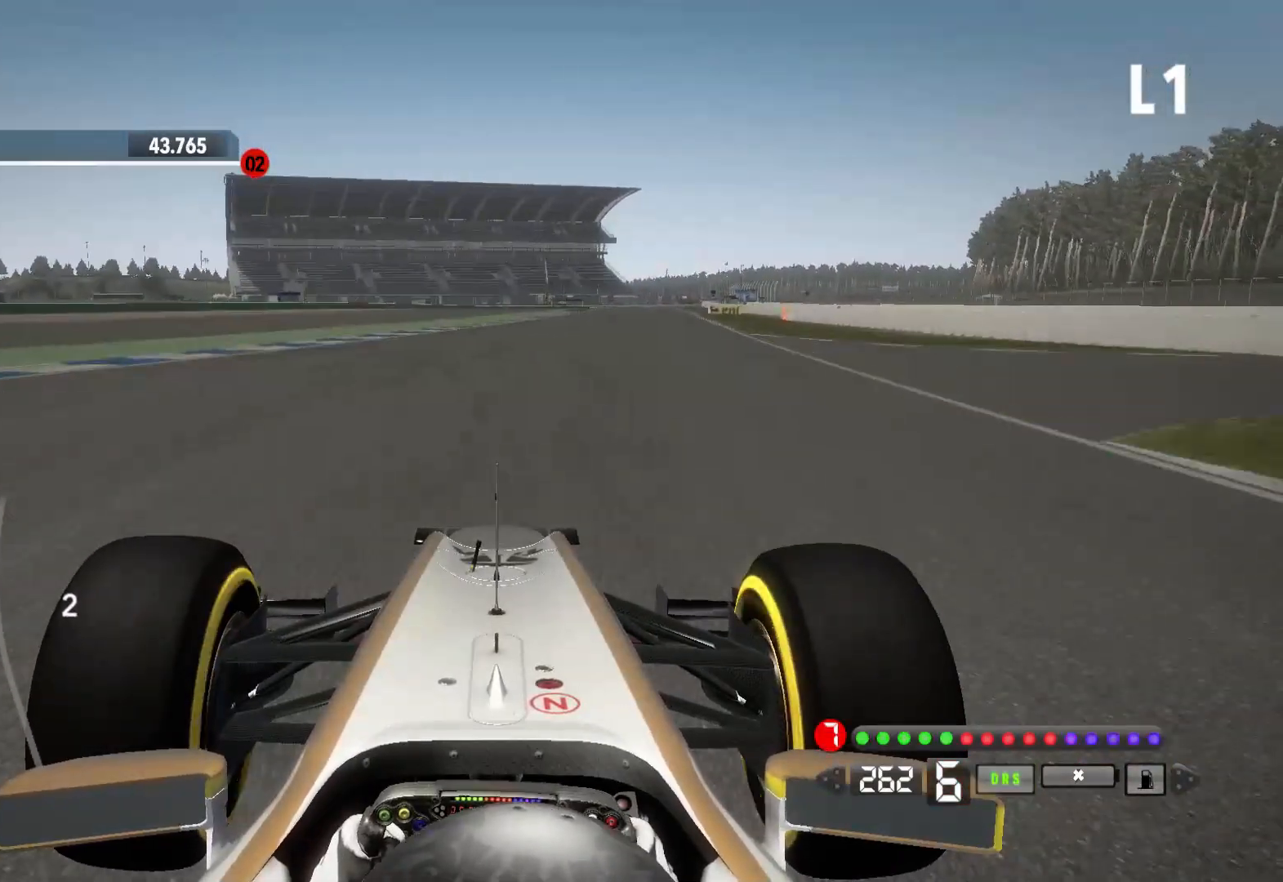
{"dt_ms": 500, "buttons": ["R2"], "left_stick": "center", "right_stick": "center", "events": [[367, "A", "down"], [483, "A", "up"]]}
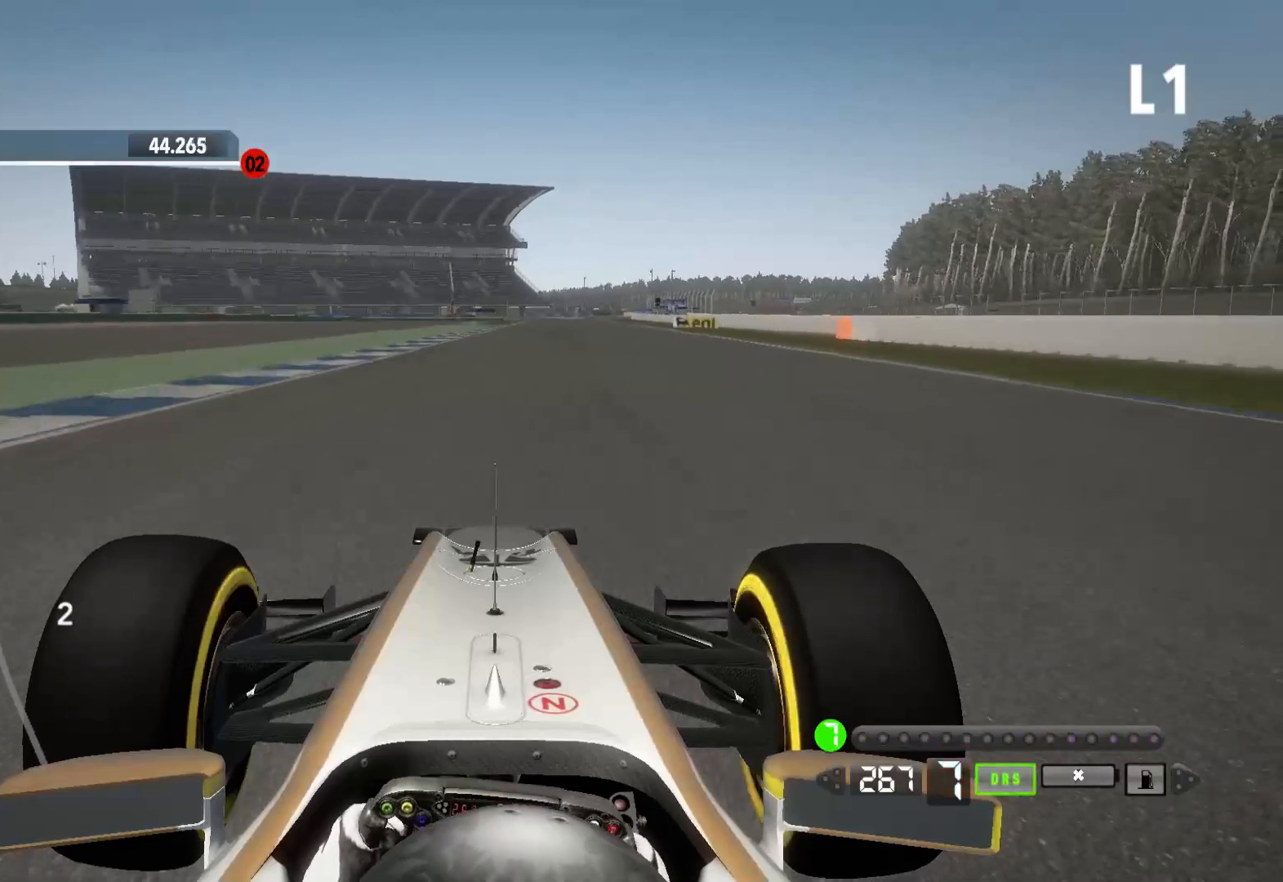
{"dt_ms": 500, "buttons": ["R2"], "left_stick": "center", "right_stick": "center", "events": []}
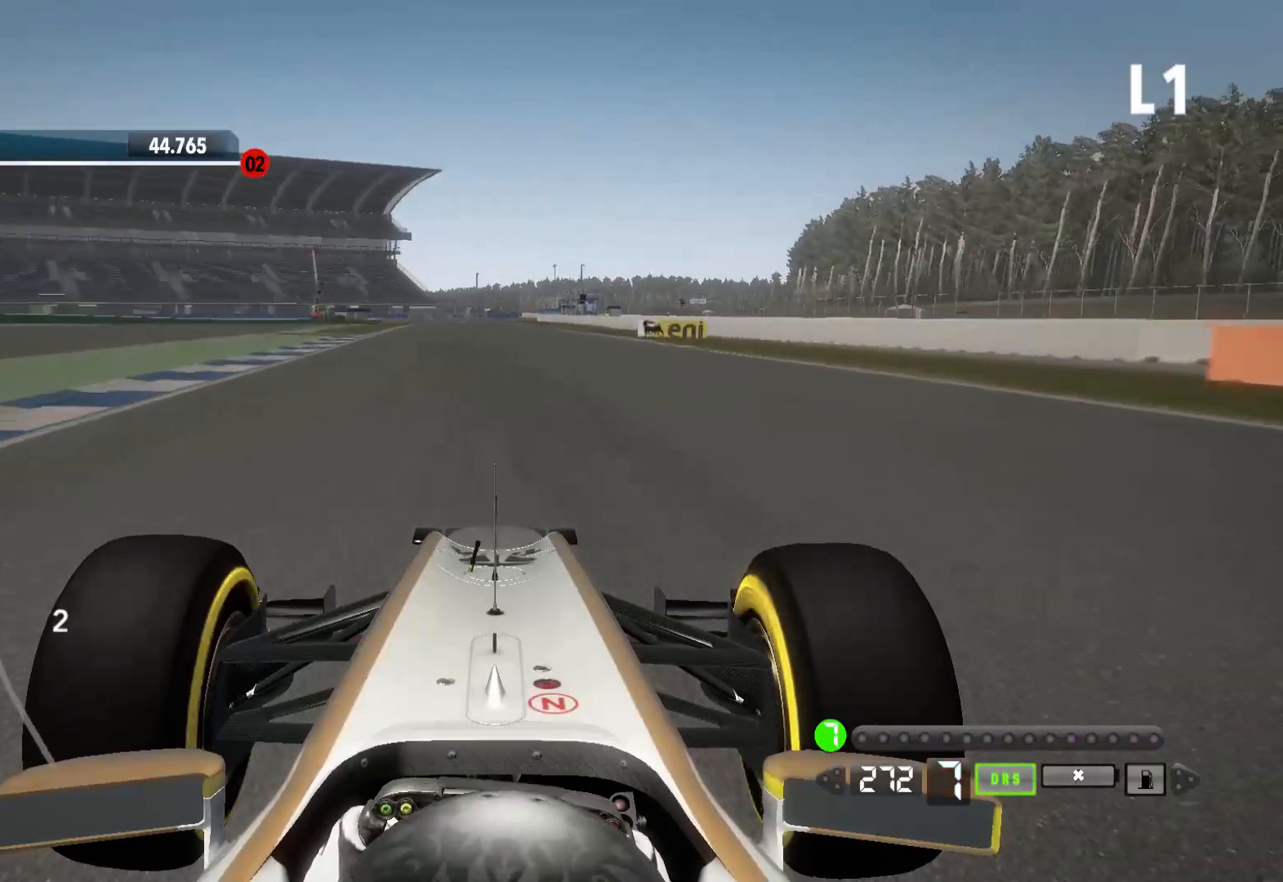
{"dt_ms": 500, "buttons": ["L2"], "left_stick": "left", "right_stick": "center", "events": [[467, "L2", "down"], [467, "R2", "up"], [467, "left_stick", "left"]]}
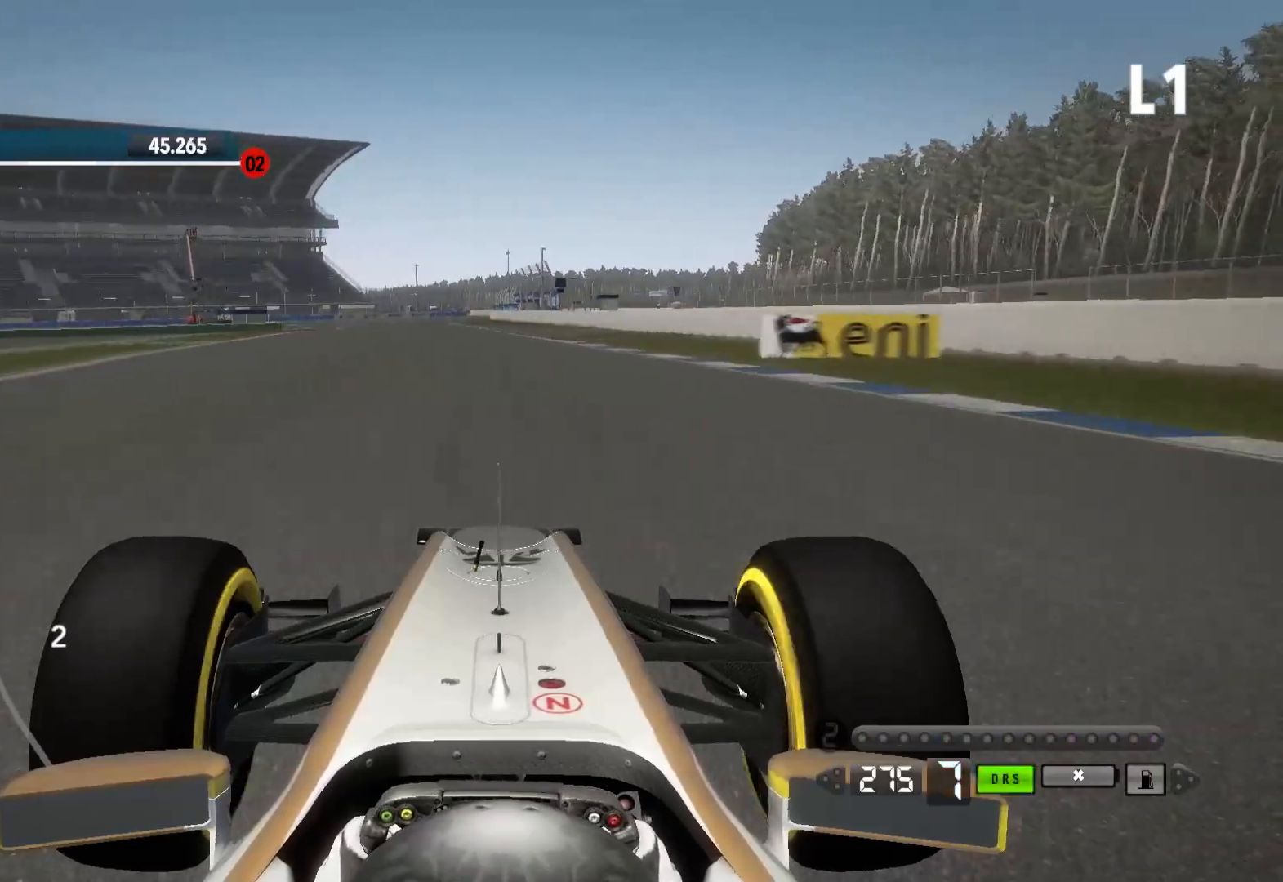
{"dt_ms": 500, "buttons": ["L2"], "left_stick": "center", "right_stick": "center", "events": [[167, "X", "down"], [283, "X", "up"], [283, "left_stick", "center"], [400, "X", "down"], [500, "X", "up"]]}
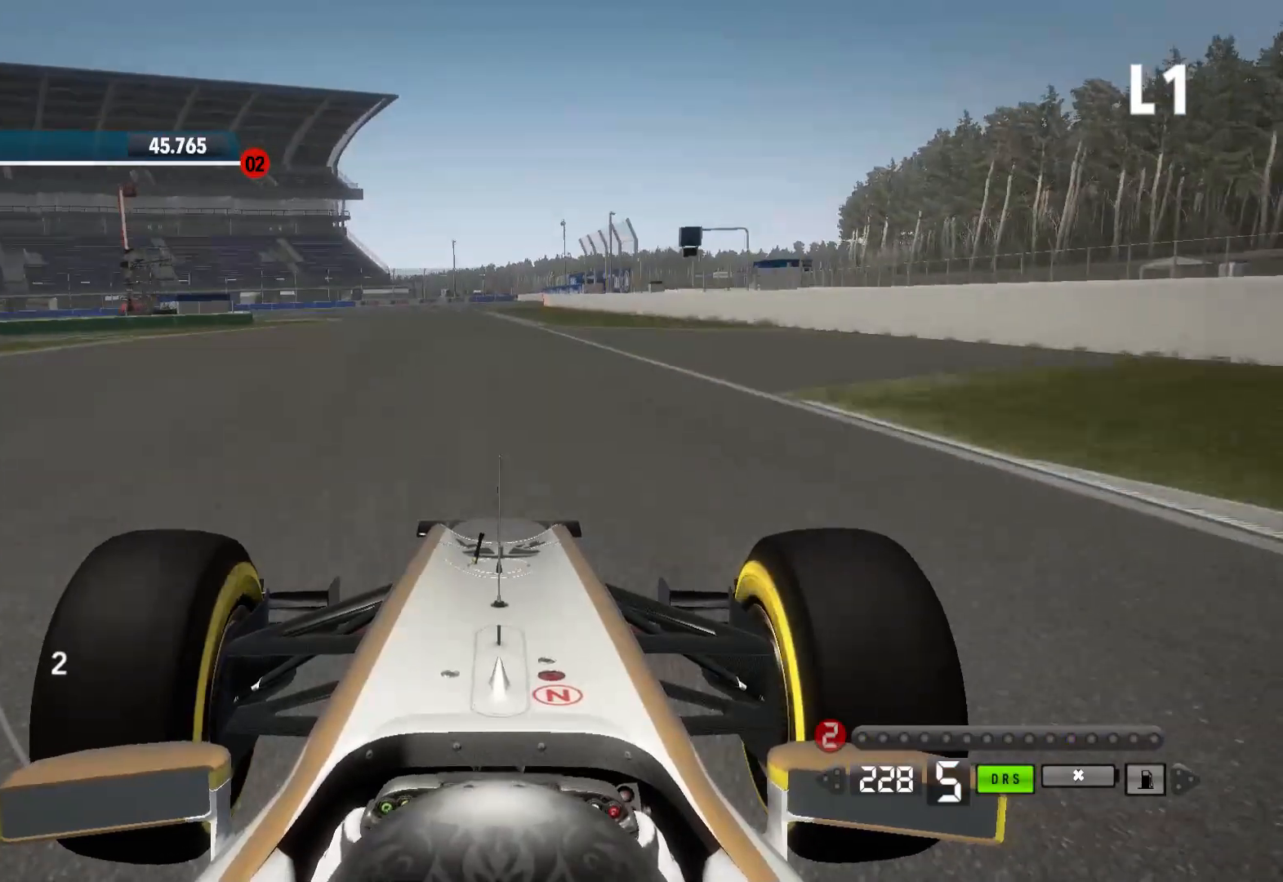
{"dt_ms": 500, "buttons": ["L2"], "left_stick": "center", "right_stick": "center", "events": []}
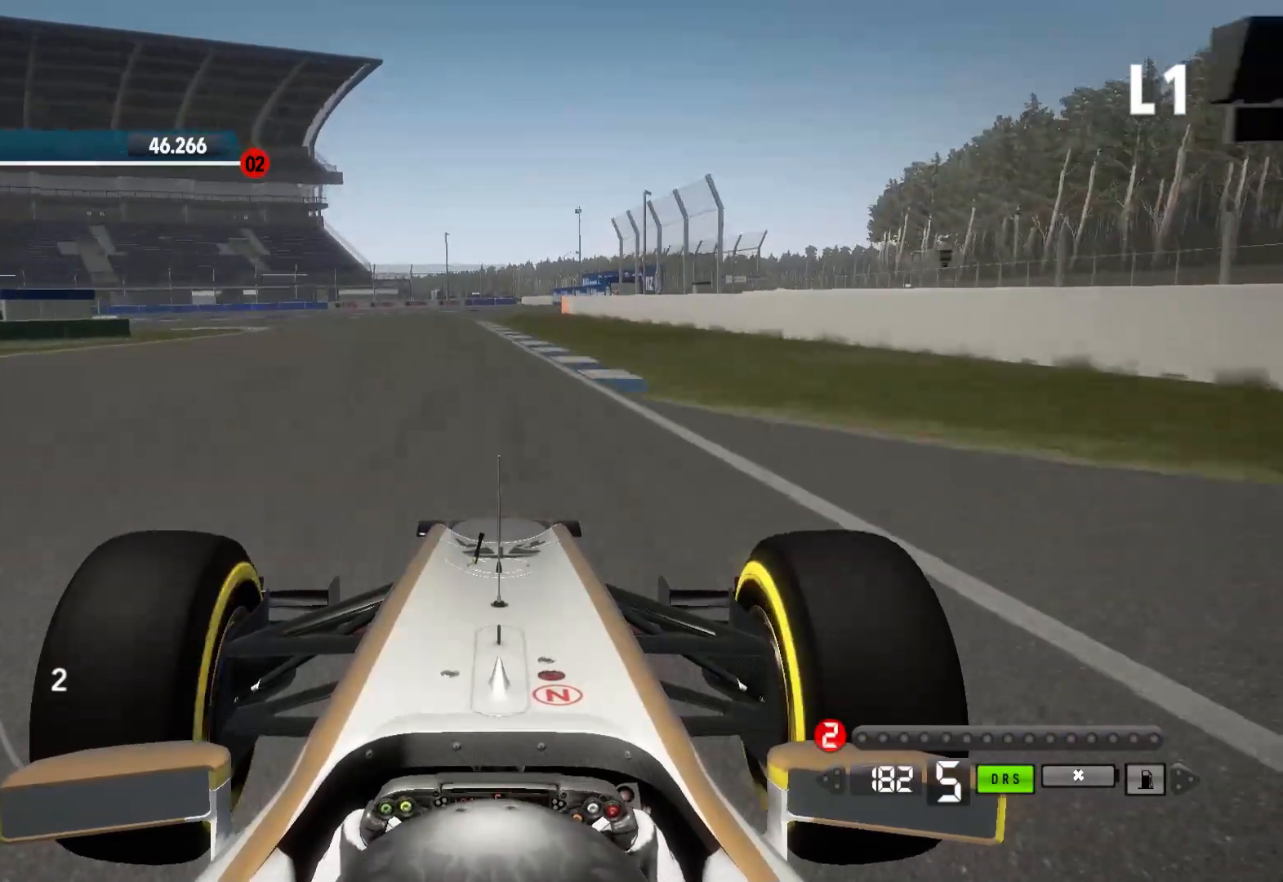
{"dt_ms": 500, "buttons": ["L2"], "left_stick": "center", "right_stick": "center", "events": [[17, "X", "down"], [150, "X", "up"], [217, "left_stick", "left"], [333, "left_stick", "center"]]}
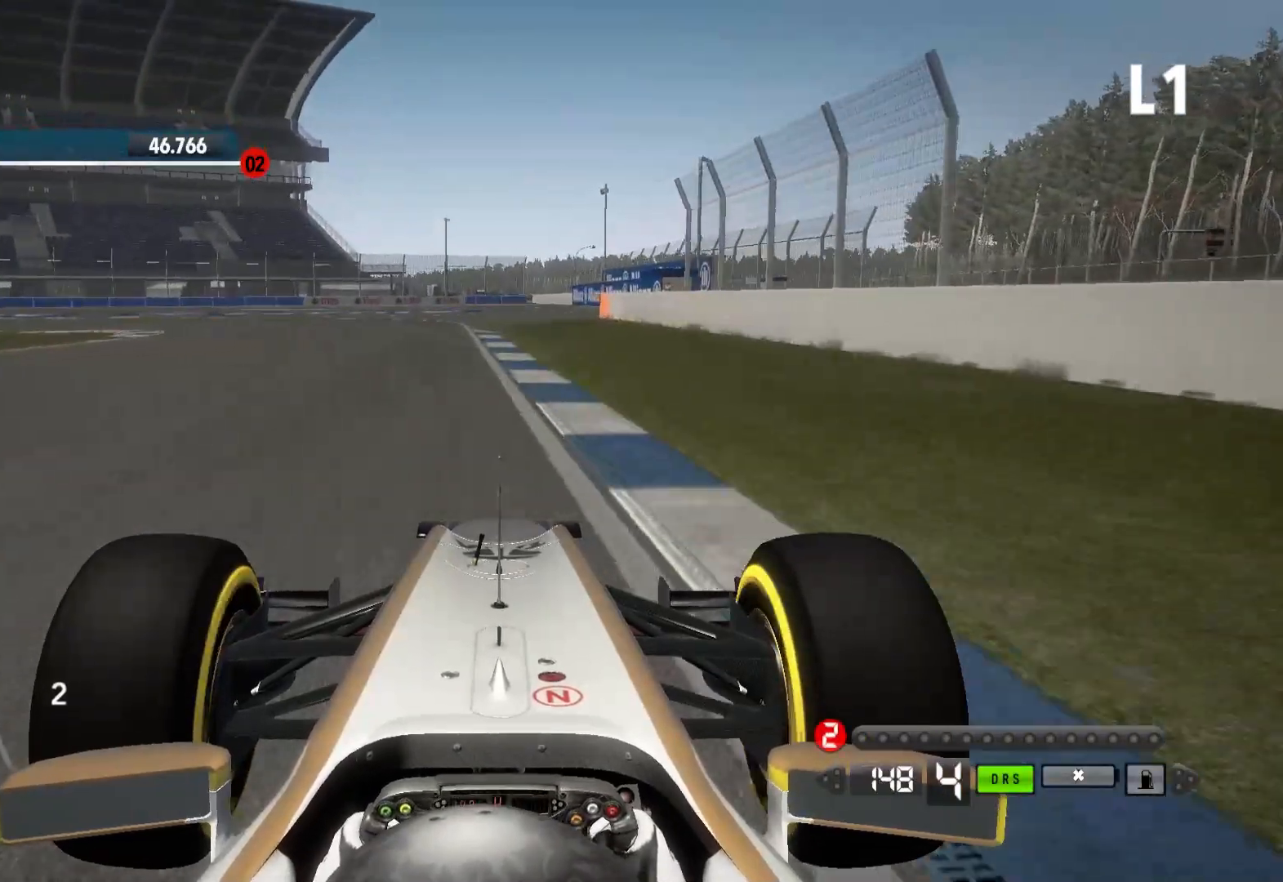
{"dt_ms": 500, "buttons": [], "left_stick": "left", "right_stick": "center", "events": [[117, "left_stick", "left"], [217, "X", "down"], [317, "L2", "up"], [333, "X", "up"]]}
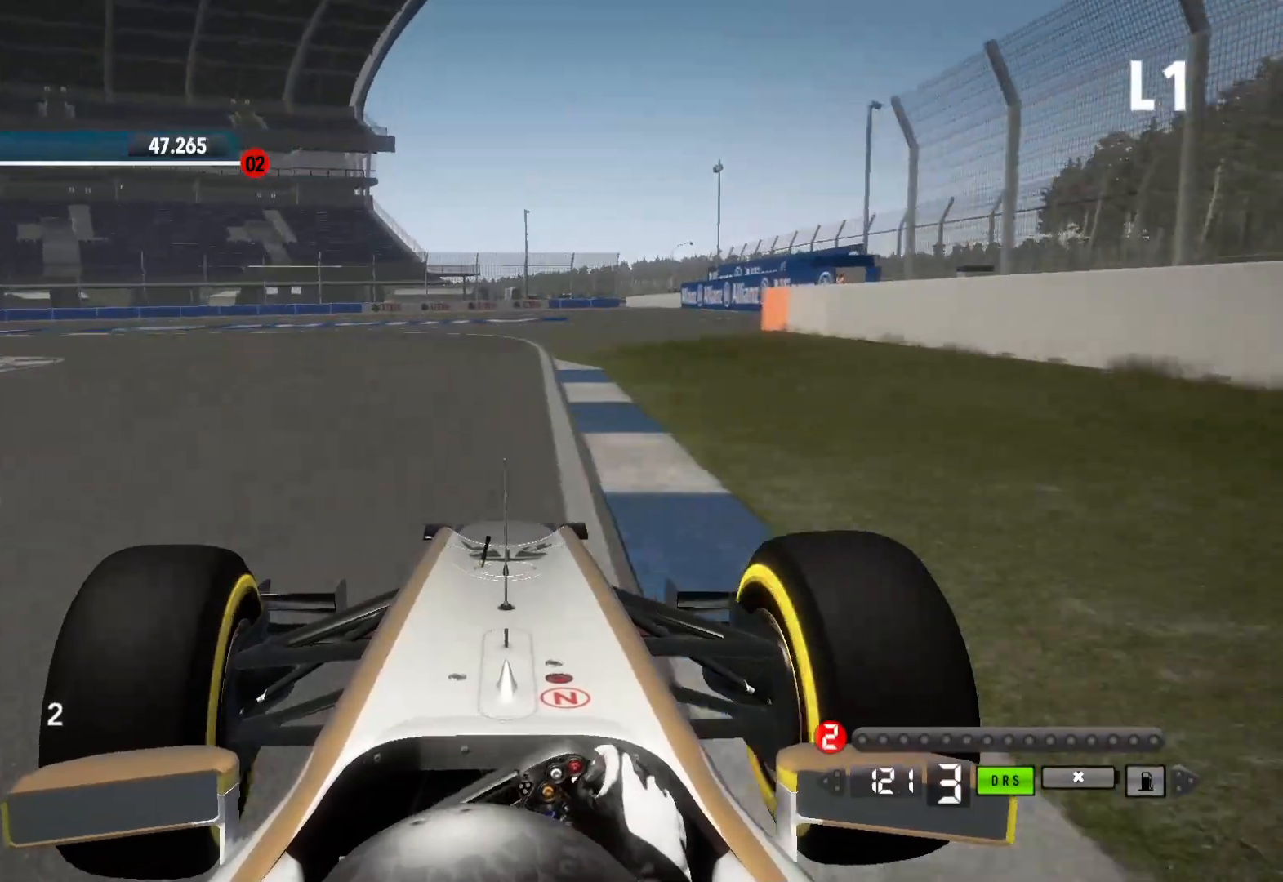
{"dt_ms": 500, "buttons": ["X", "L2"], "left_stick": "left", "right_stick": "center", "events": [[300, "L2", "down"], [500, "X", "down"]]}
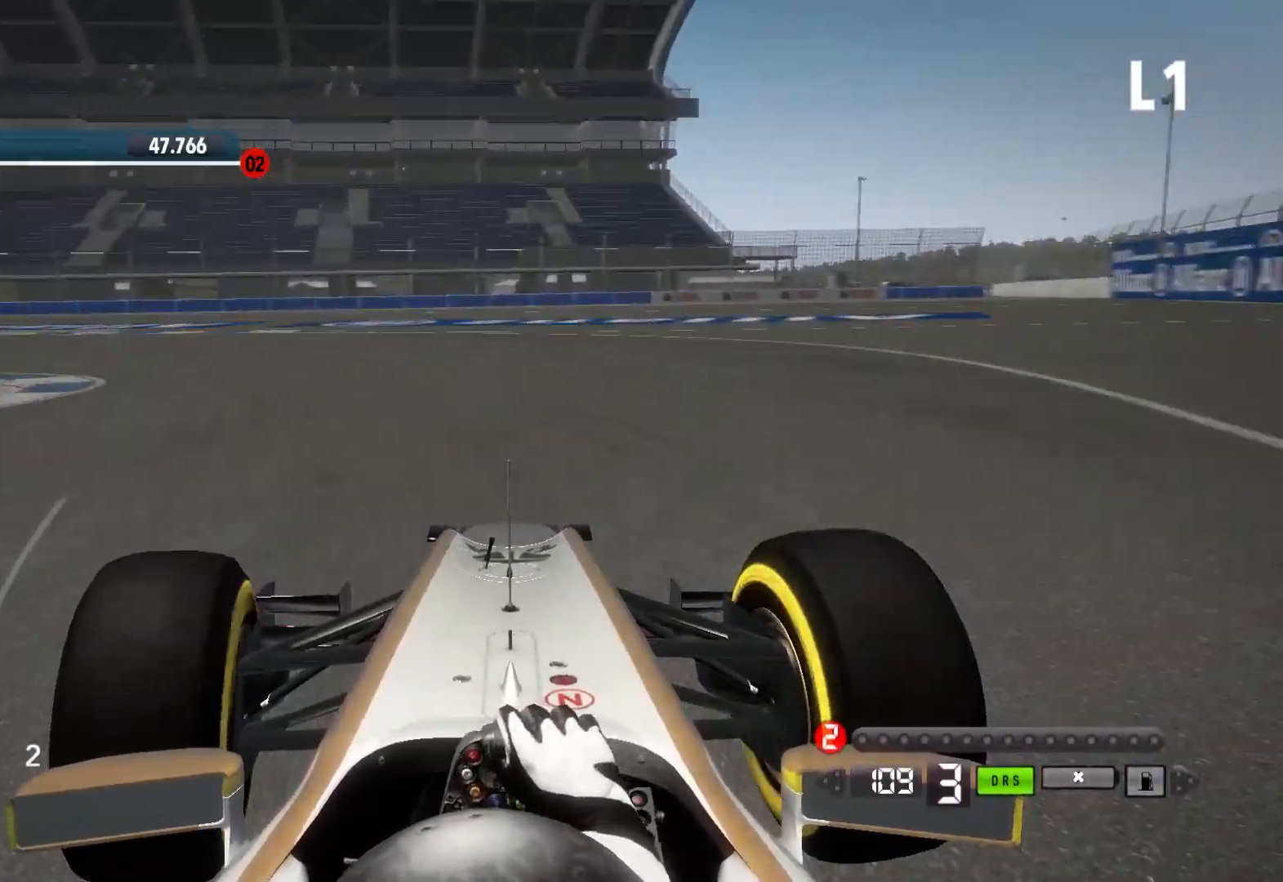
{"dt_ms": 500, "buttons": [], "left_stick": "left", "right_stick": "center", "events": [[83, "L2", "up"], [183, "X", "up"]]}
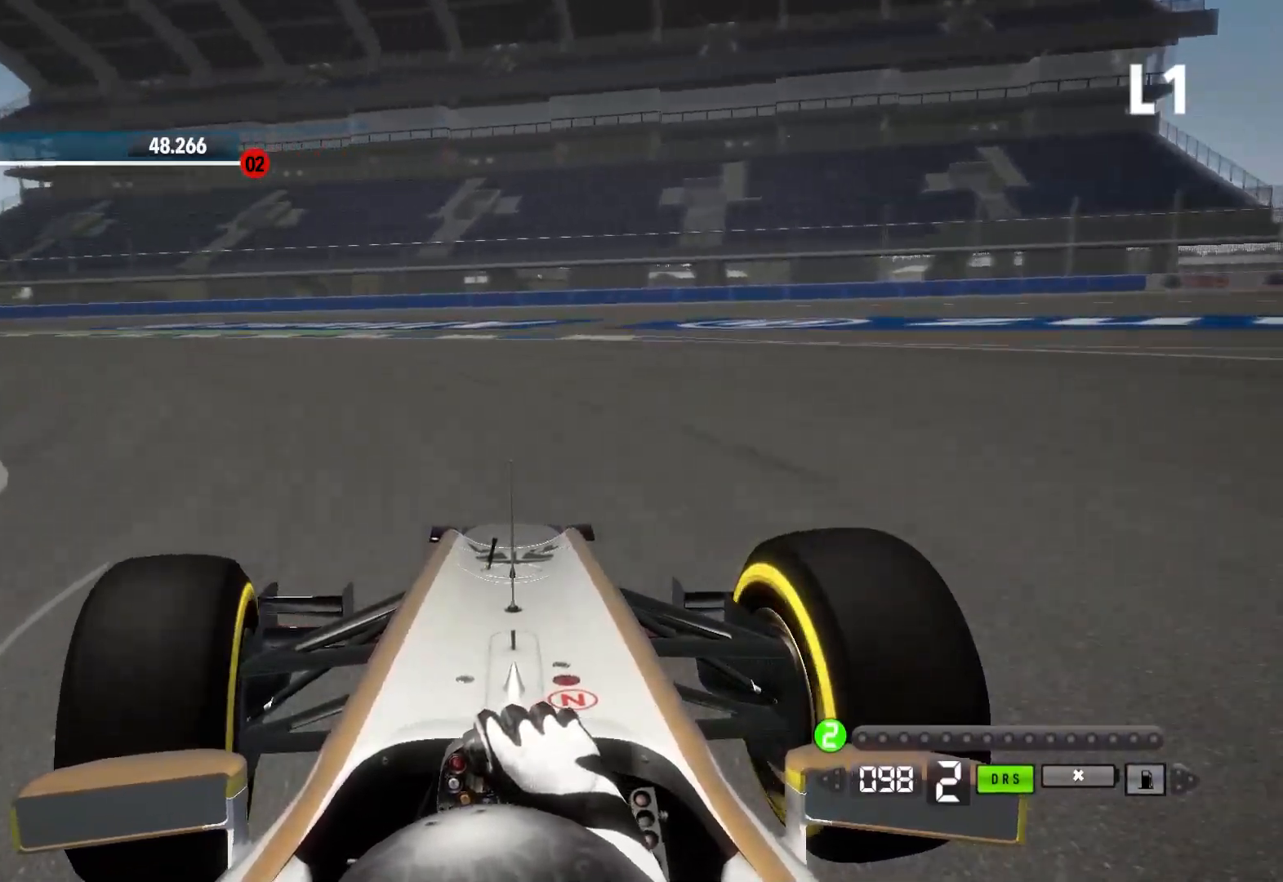
{"dt_ms": 500, "buttons": ["R2"], "left_stick": "left", "right_stick": "center", "events": [[50, "R2", "down"]]}
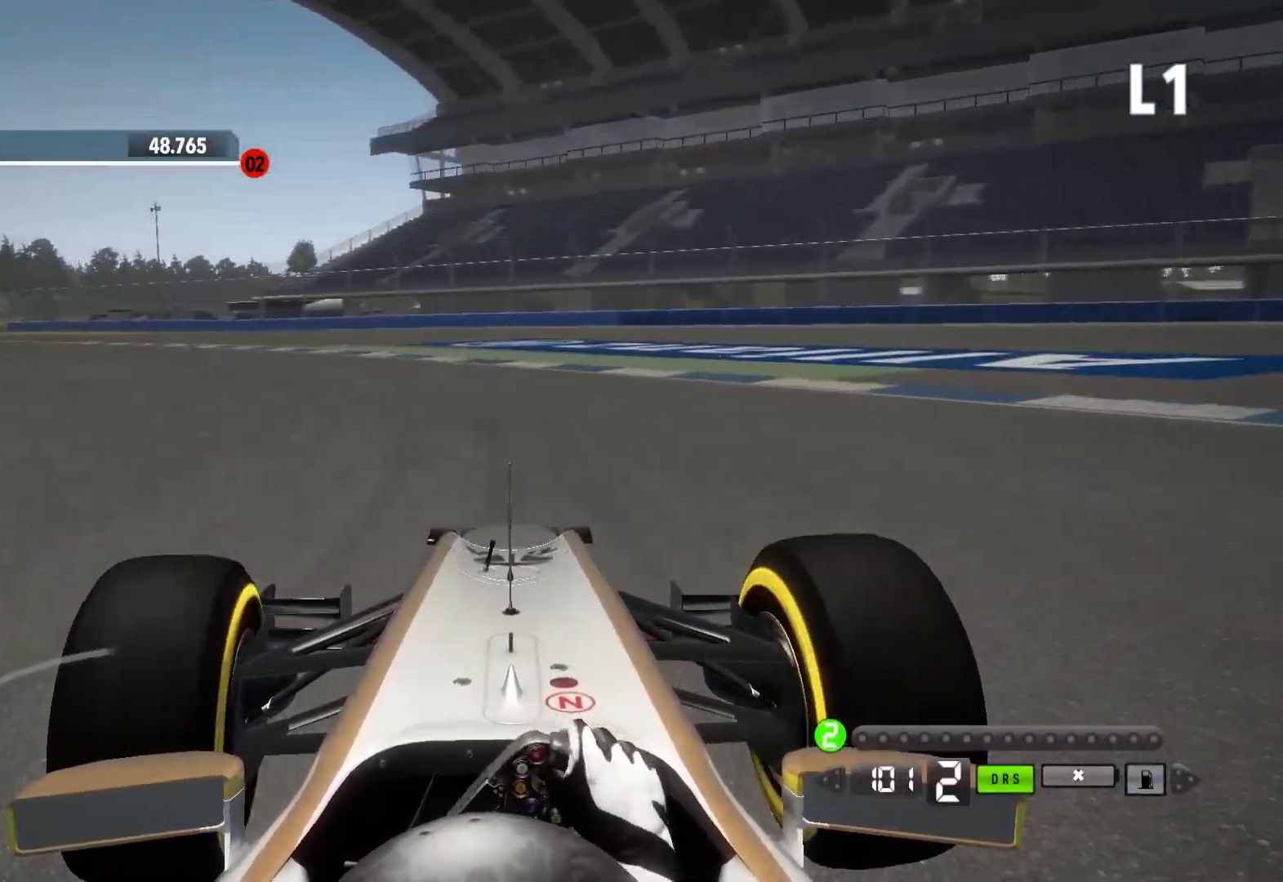
{"dt_ms": 500, "buttons": ["R2"], "left_stick": "left", "right_stick": "center", "events": []}
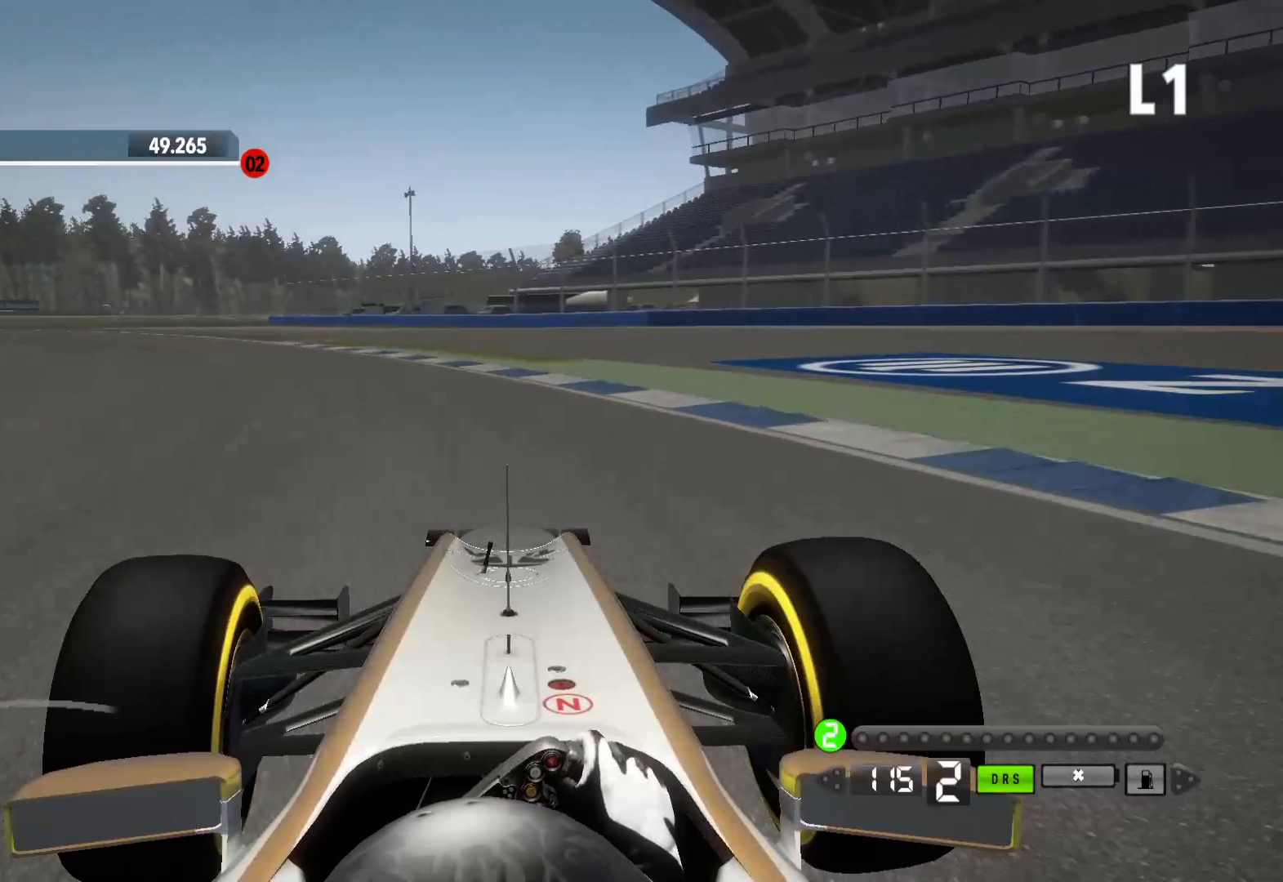
{"dt_ms": 500, "buttons": ["R2"], "left_stick": "left", "right_stick": "center", "events": []}
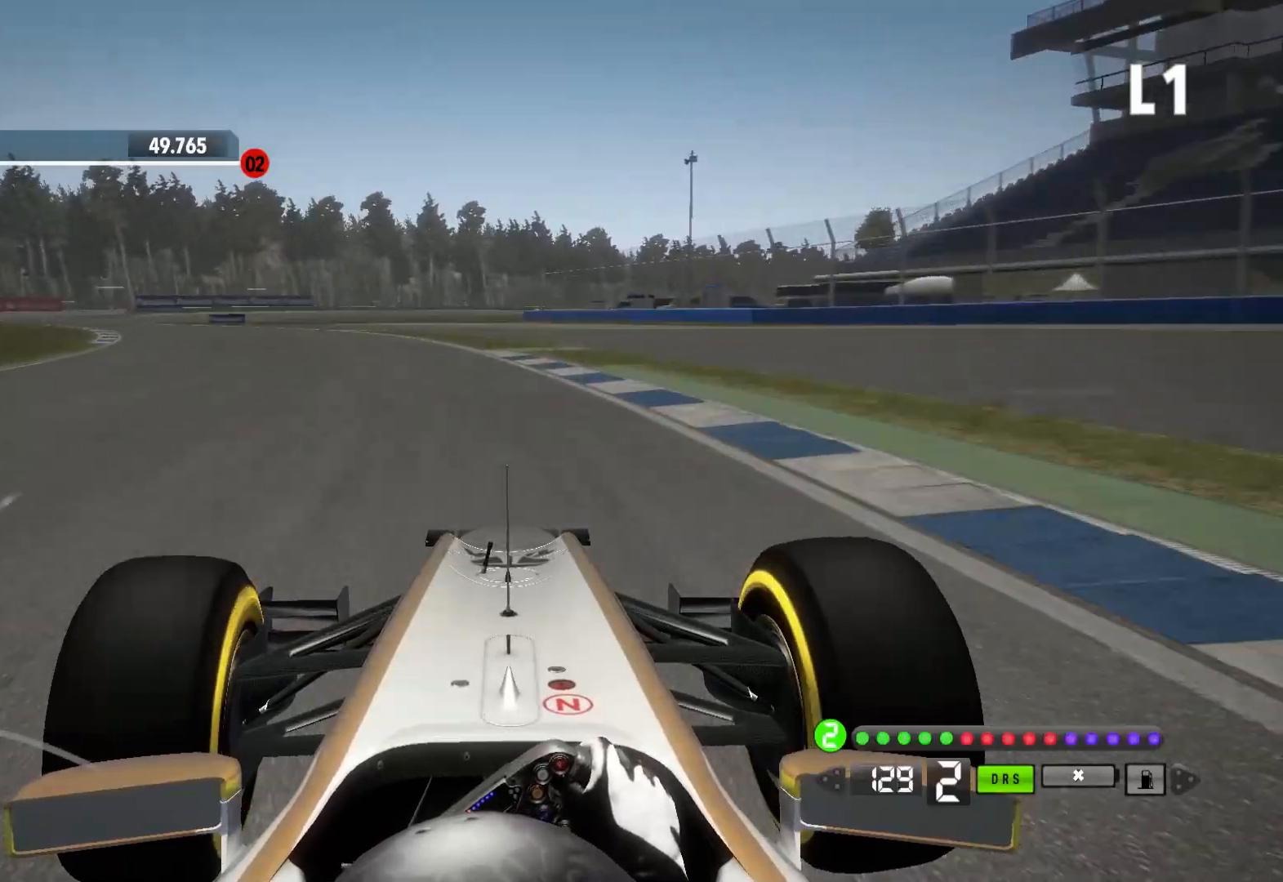
{"dt_ms": 500, "buttons": ["R2"], "left_stick": "left", "right_stick": "center", "events": [[167, "A", "down"], [267, "A", "up"]]}
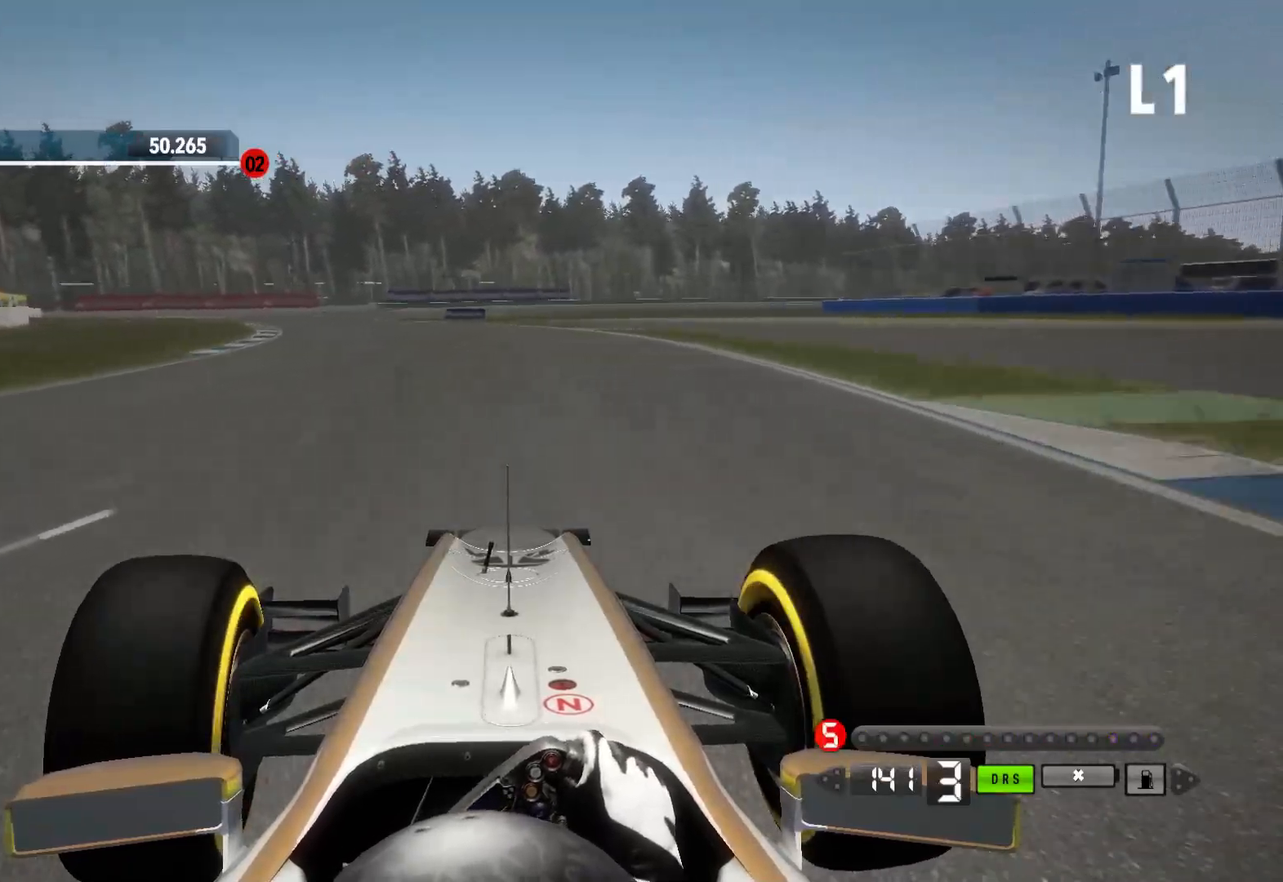
{"dt_ms": 500, "buttons": ["R2"], "left_stick": "left", "right_stick": "center", "events": []}
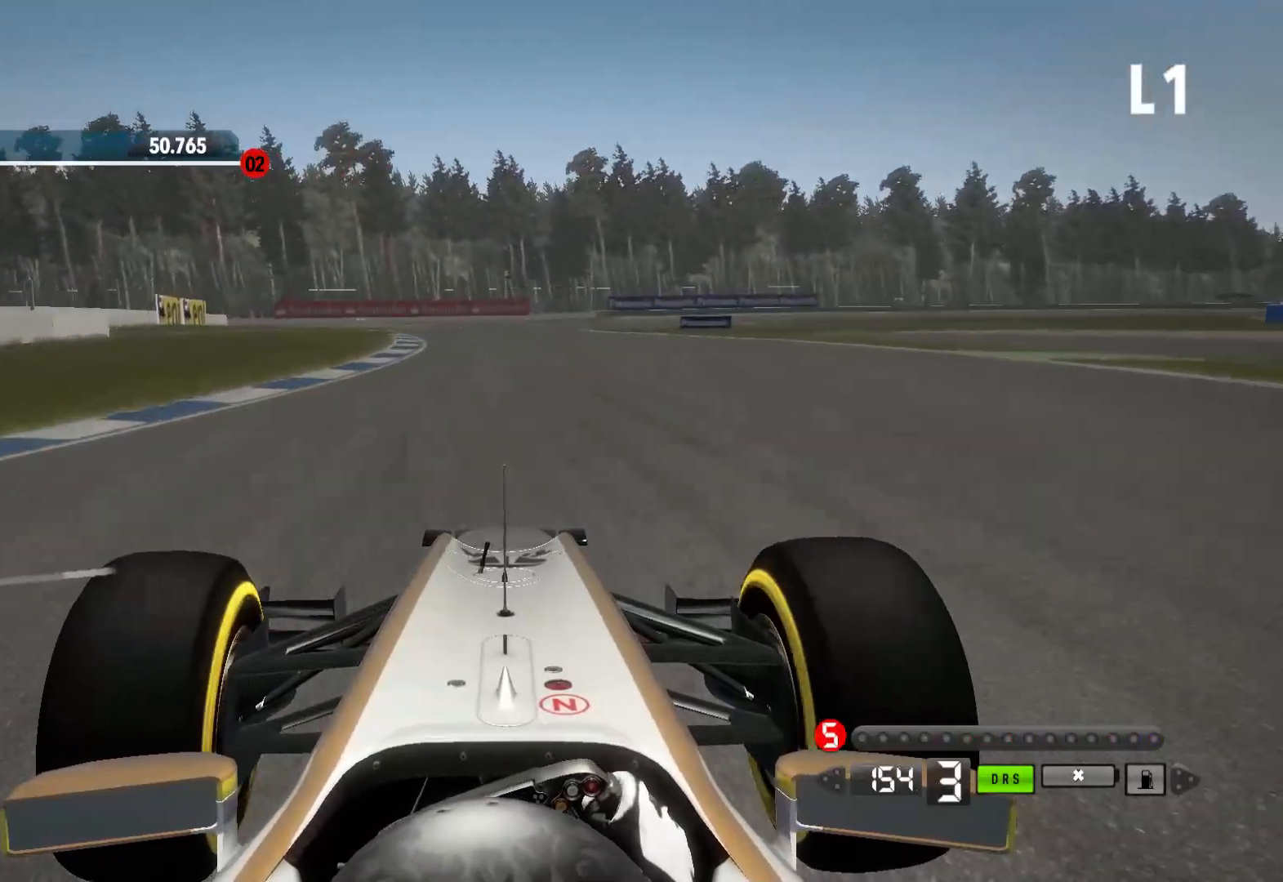
{"dt_ms": 500, "buttons": ["R2"], "left_stick": "center", "right_stick": "center", "events": [[383, "A", "down"], [383, "left_stick", "center"], [467, "A", "up"]]}
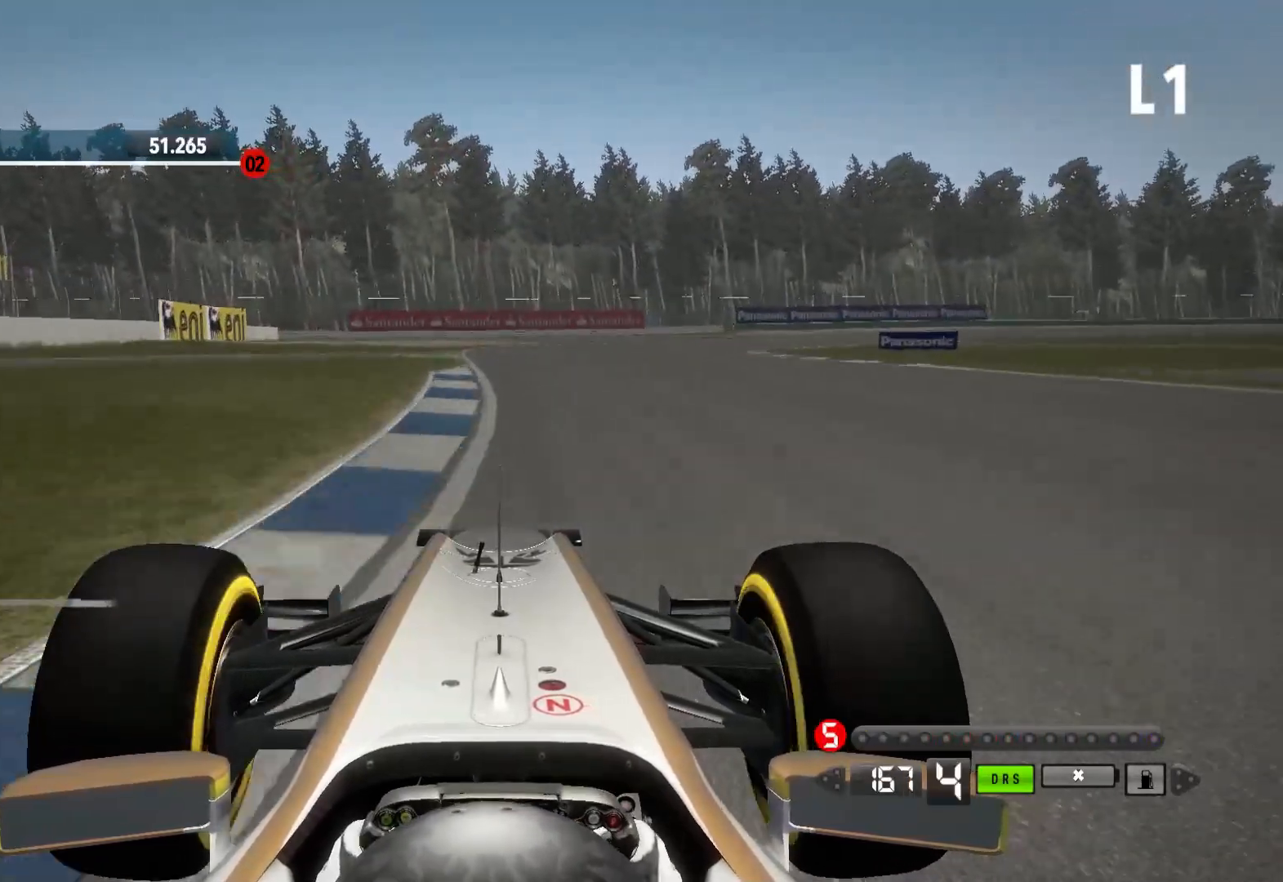
{"dt_ms": 500, "buttons": ["R2"], "left_stick": "right", "right_stick": "center", "events": [[67, "left_stick", "right"]]}
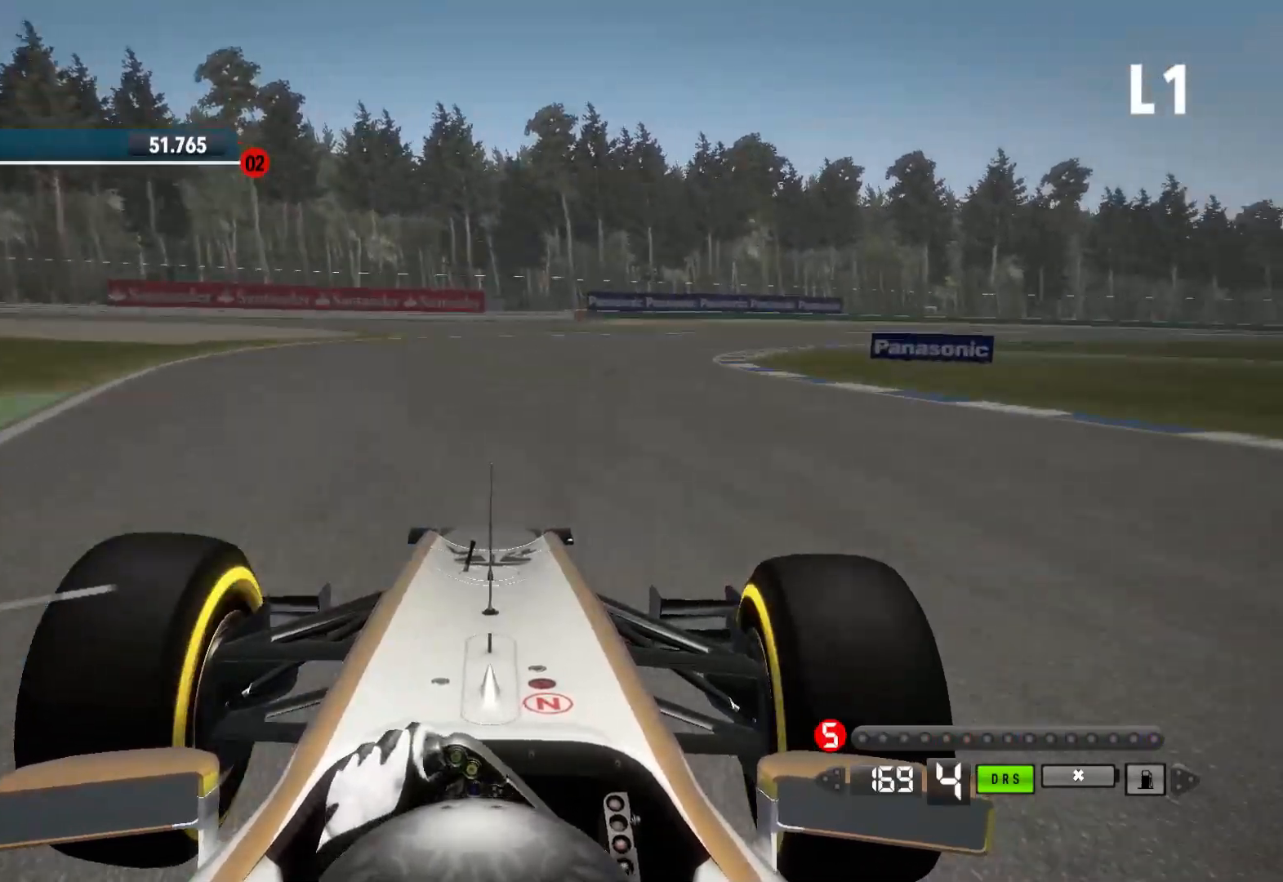
{"dt_ms": 500, "buttons": ["R2"], "left_stick": "right", "right_stick": "center", "events": []}
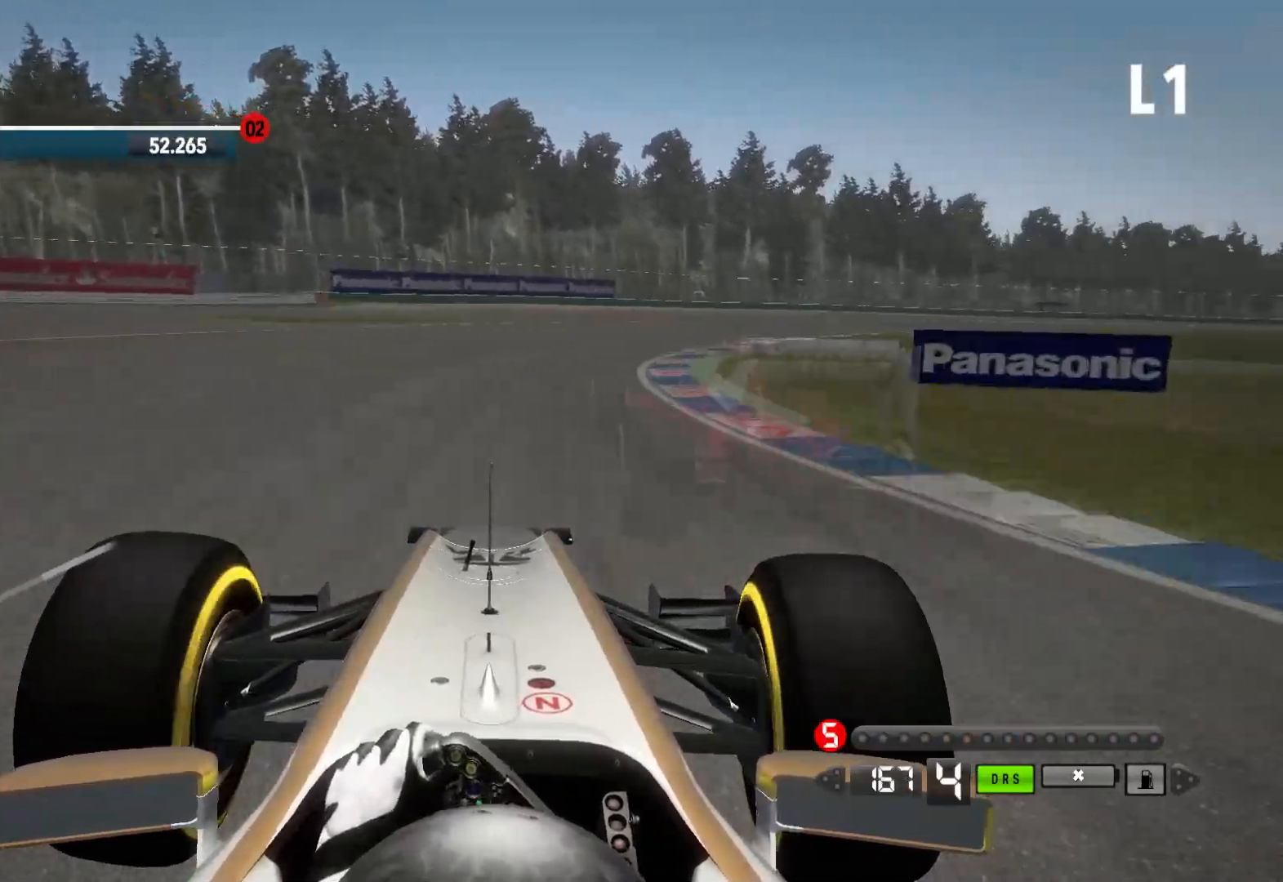
{"dt_ms": 500, "buttons": ["R2"], "left_stick": "right", "right_stick": "center", "events": []}
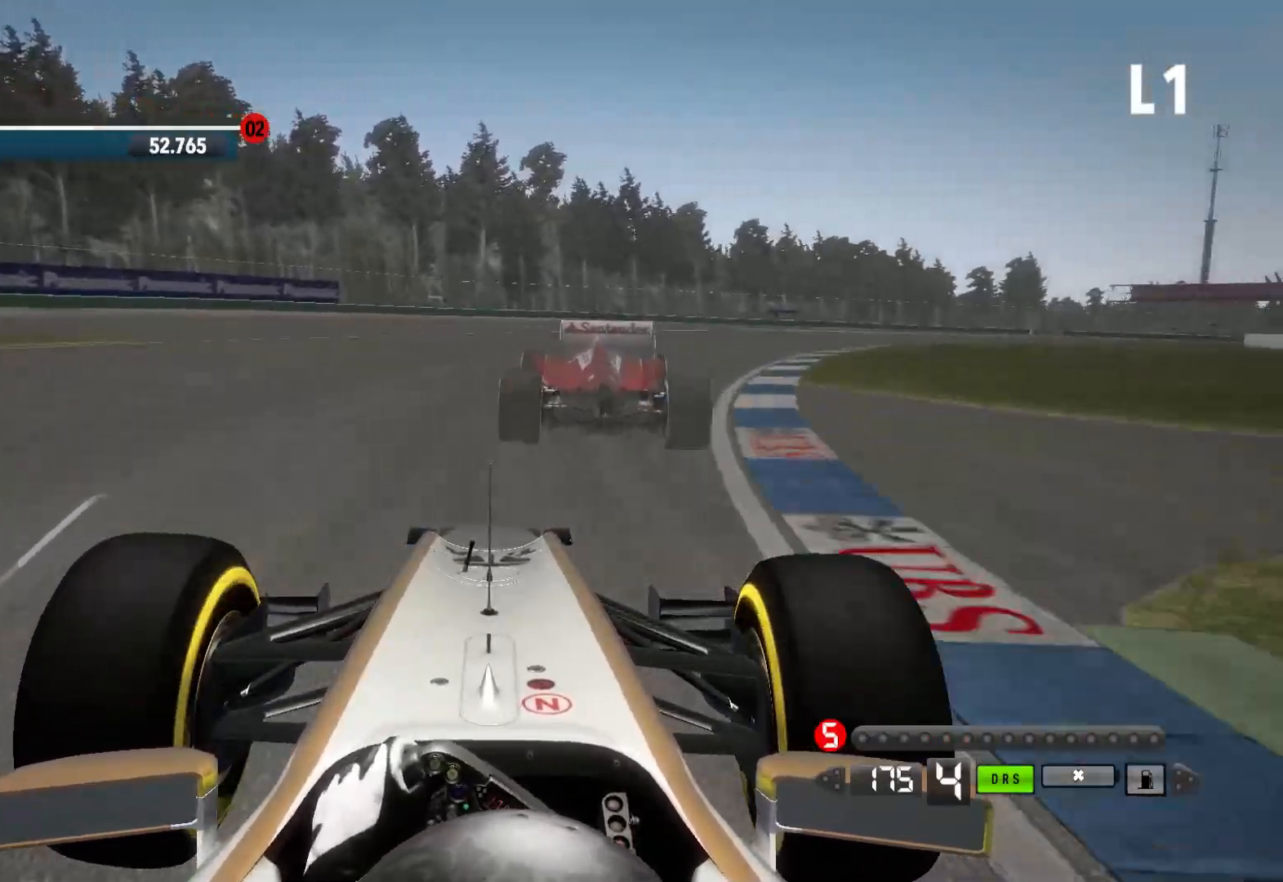
{"dt_ms": 500, "buttons": ["R2"], "left_stick": "right", "right_stick": "center", "events": [[117, "Y", "down"], [217, "Y", "up"]]}
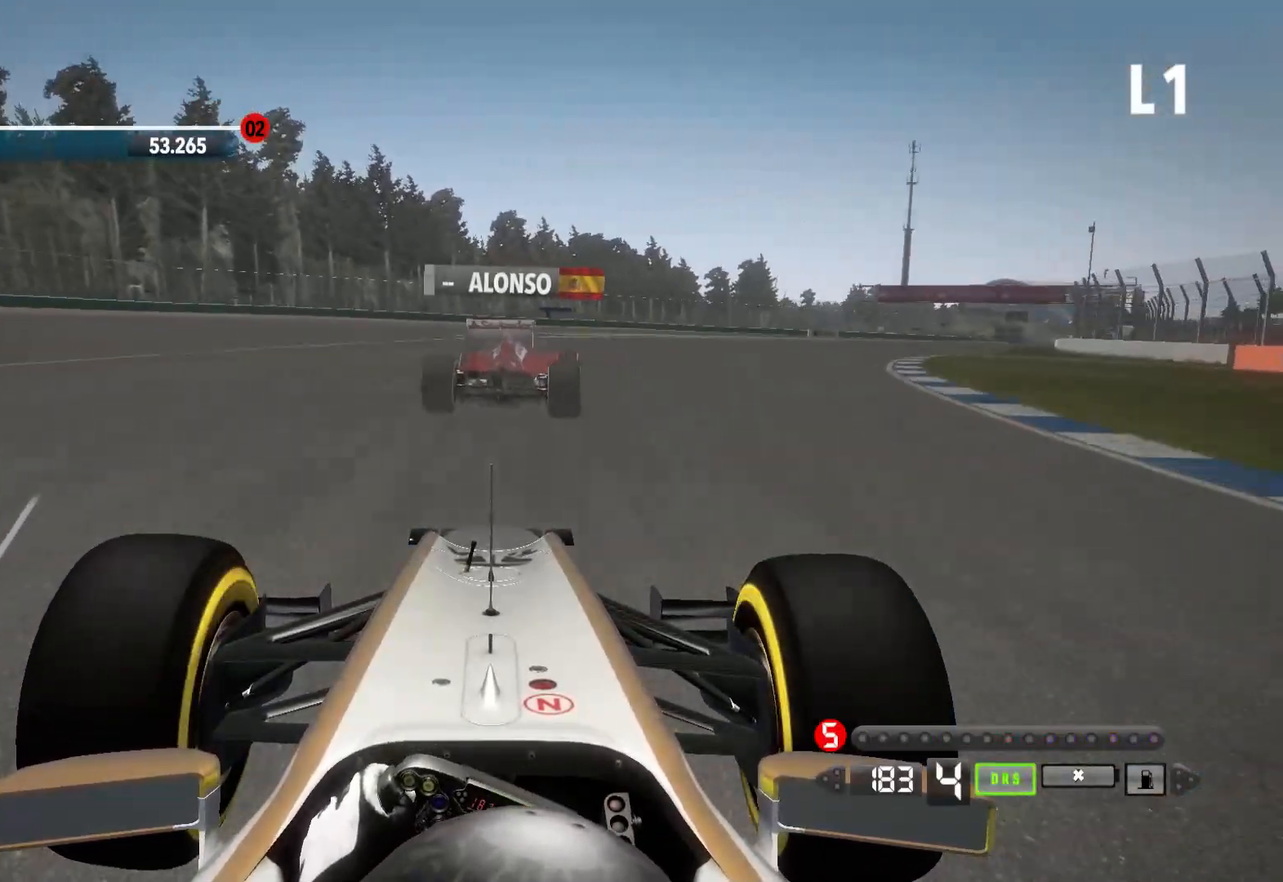
{"dt_ms": 500, "buttons": ["R2"], "left_stick": "right", "right_stick": "center", "events": [[367, "A", "down"], [483, "A", "up"]]}
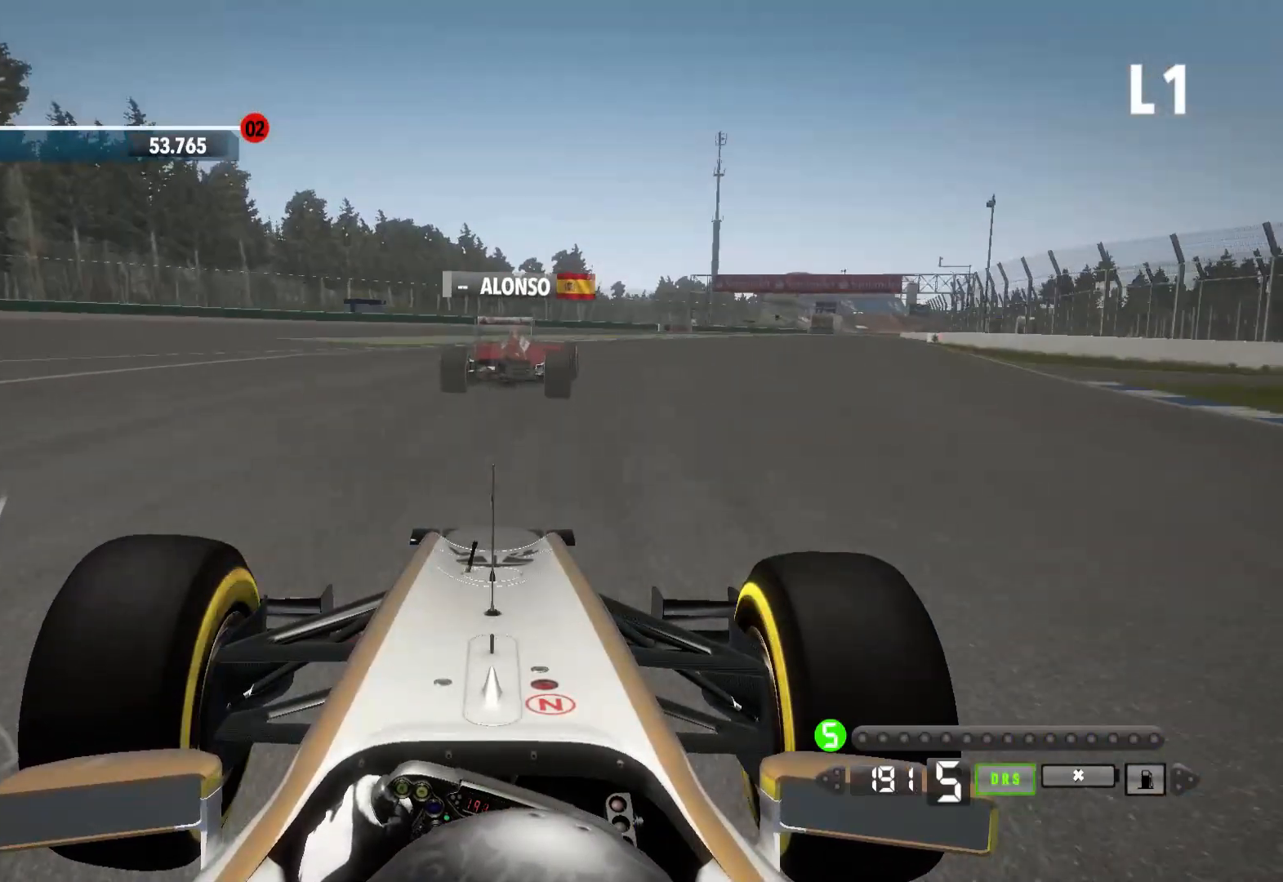
{"dt_ms": 500, "buttons": ["R2"], "left_stick": "right", "right_stick": "center", "events": []}
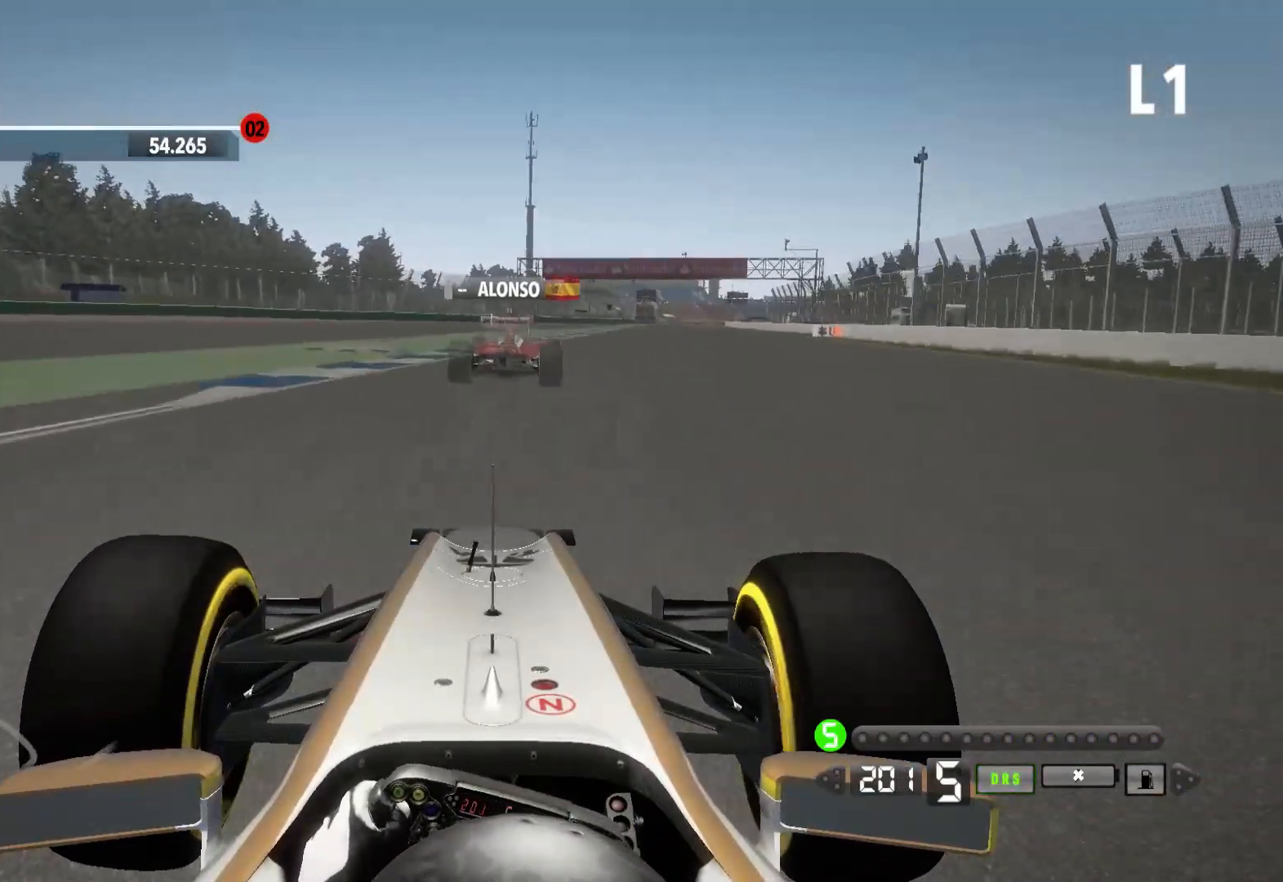
{"dt_ms": 500, "buttons": ["R2"], "left_stick": "center", "right_stick": "center", "events": [[117, "left_stick", "center"]]}
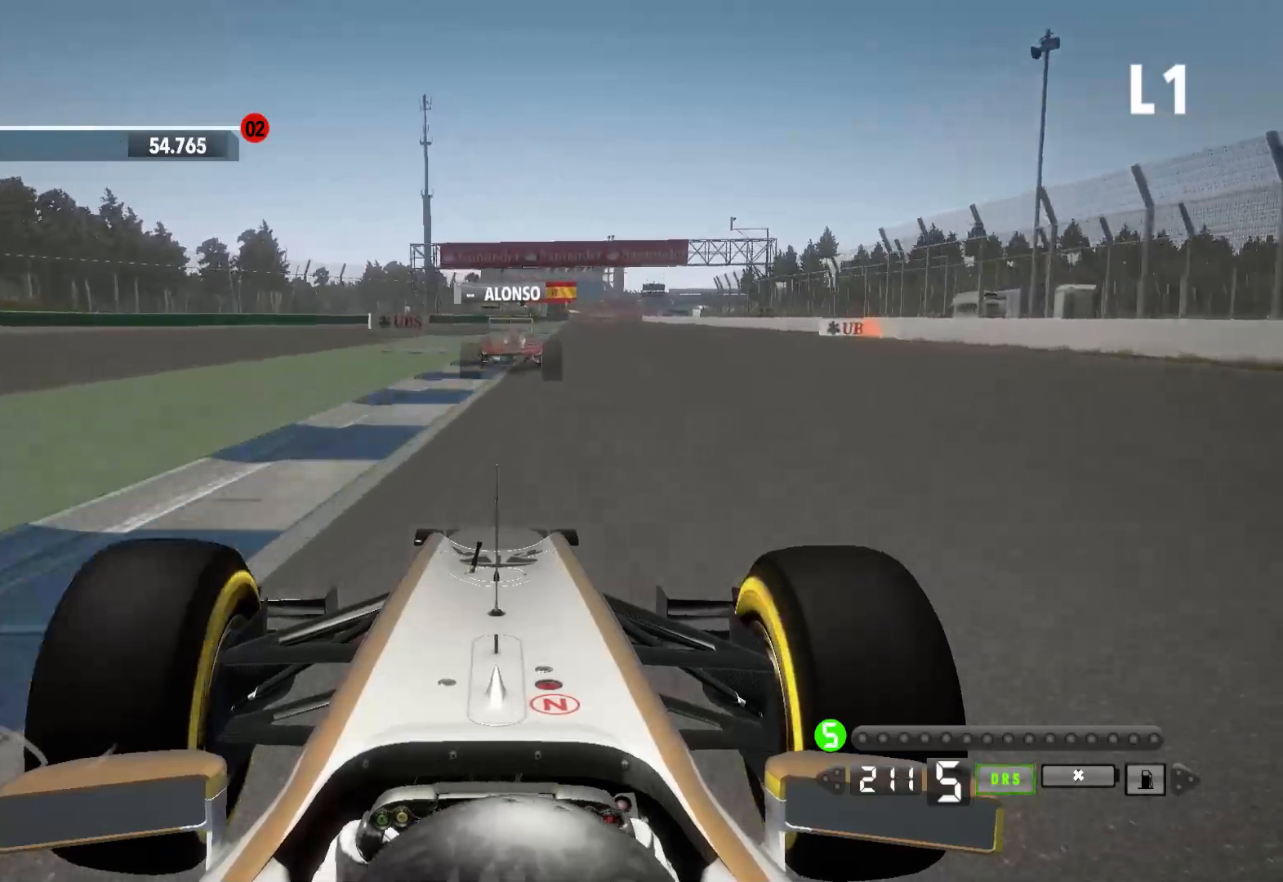
{"dt_ms": 500, "buttons": ["R2"], "left_stick": "center", "right_stick": "center", "events": []}
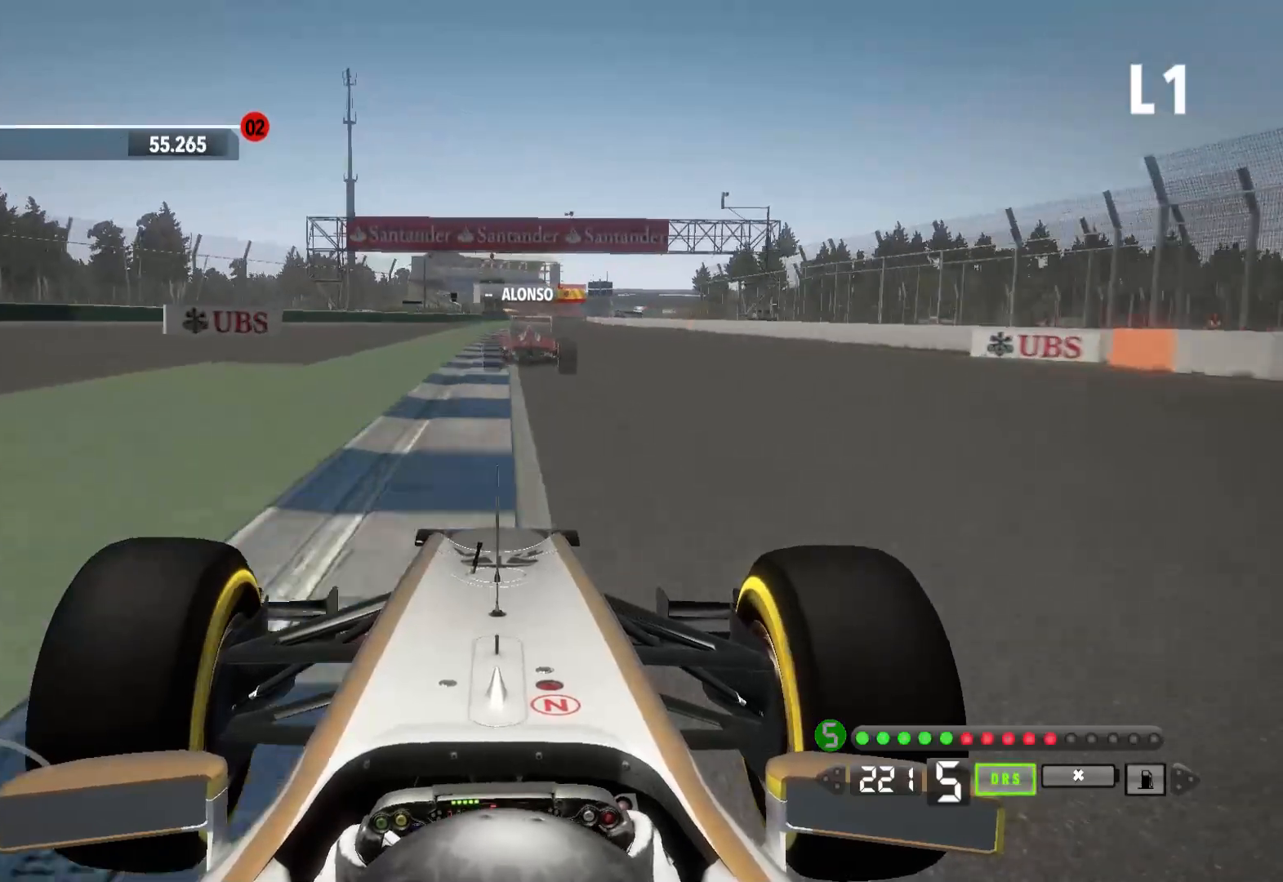
{"dt_ms": 500, "buttons": ["R2"], "left_stick": "center", "right_stick": "center", "events": []}
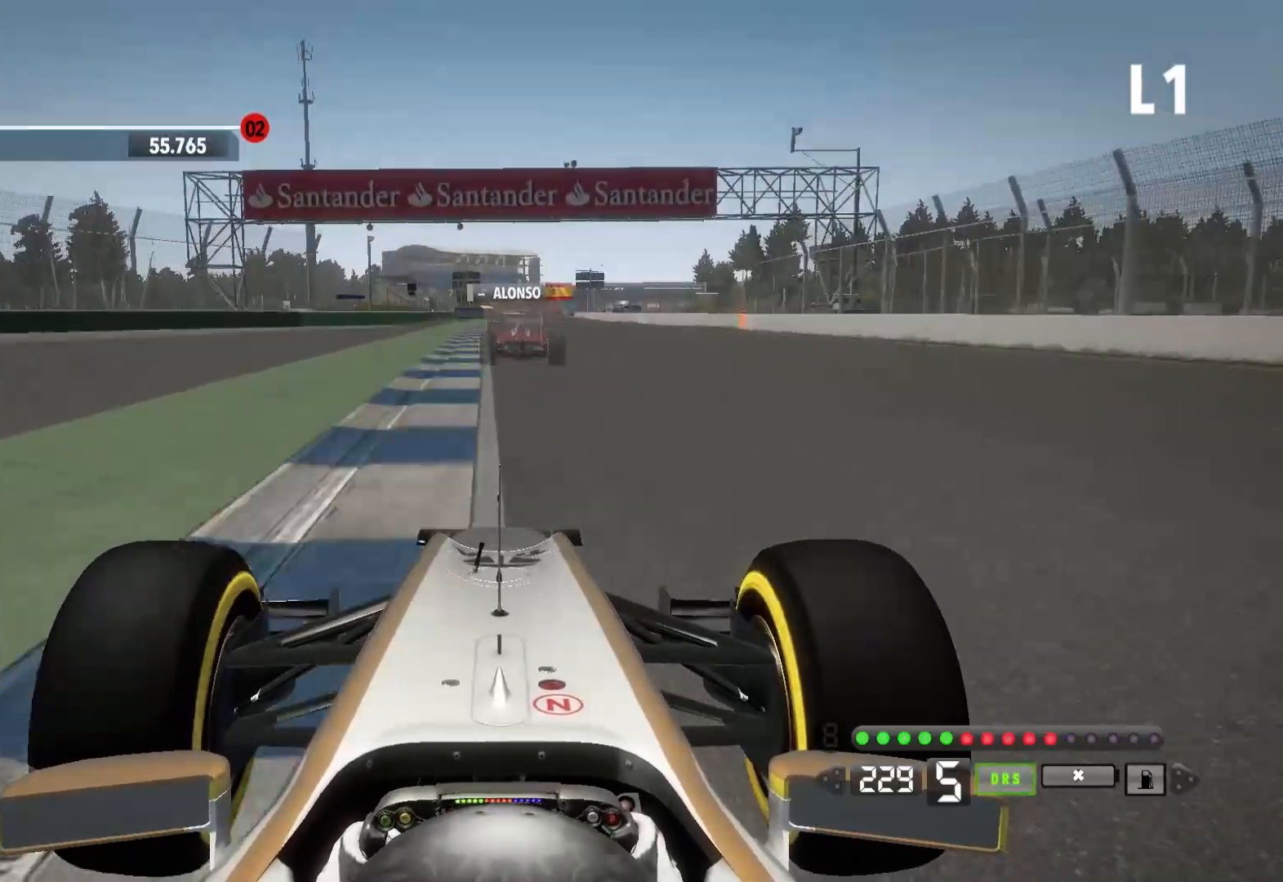
{"dt_ms": 500, "buttons": ["R2"], "left_stick": "left", "right_stick": "center", "events": [[117, "A", "down"], [217, "A", "up"], [450, "left_stick", "left"]]}
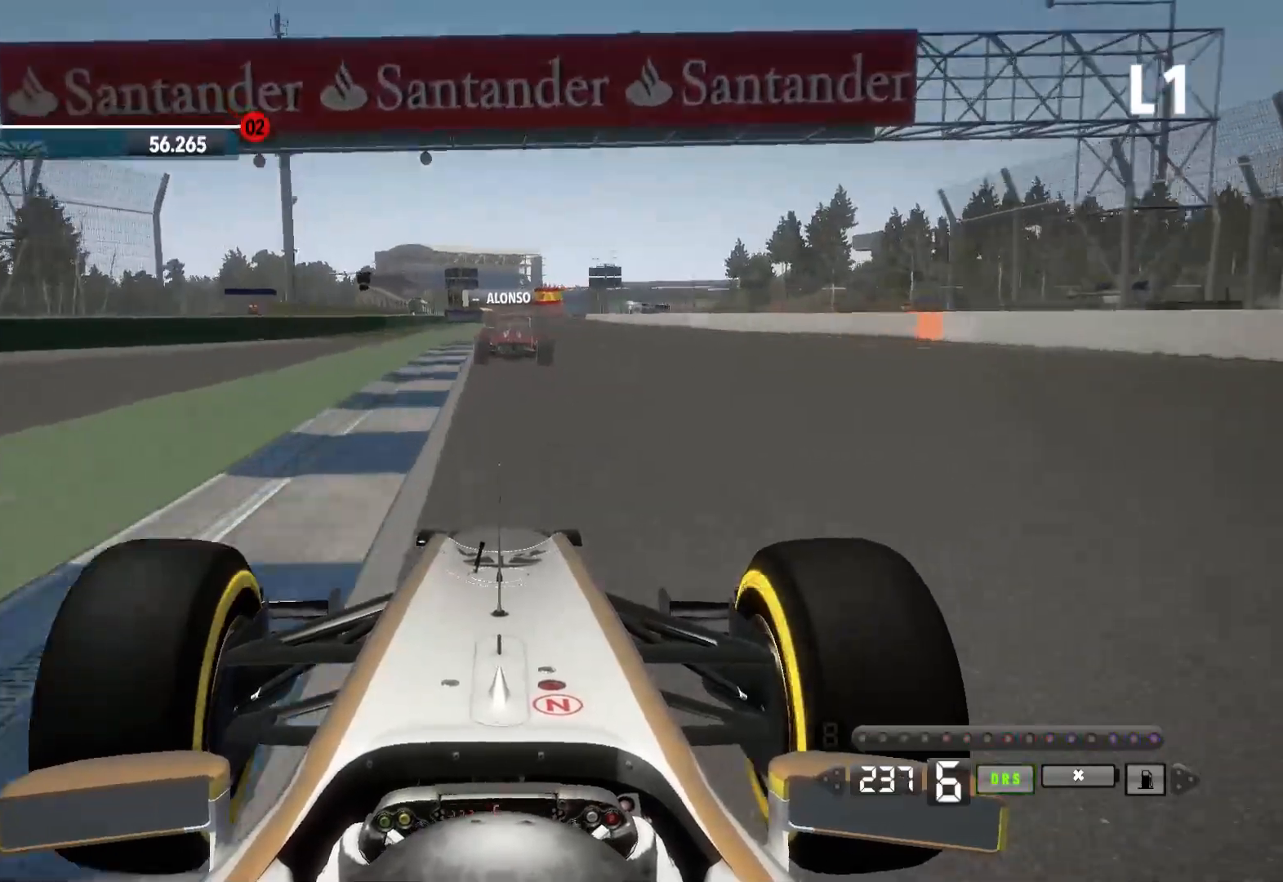
{"dt_ms": 1000, "buttons": ["R2"], "left_stick": "center", "right_stick": "center"}
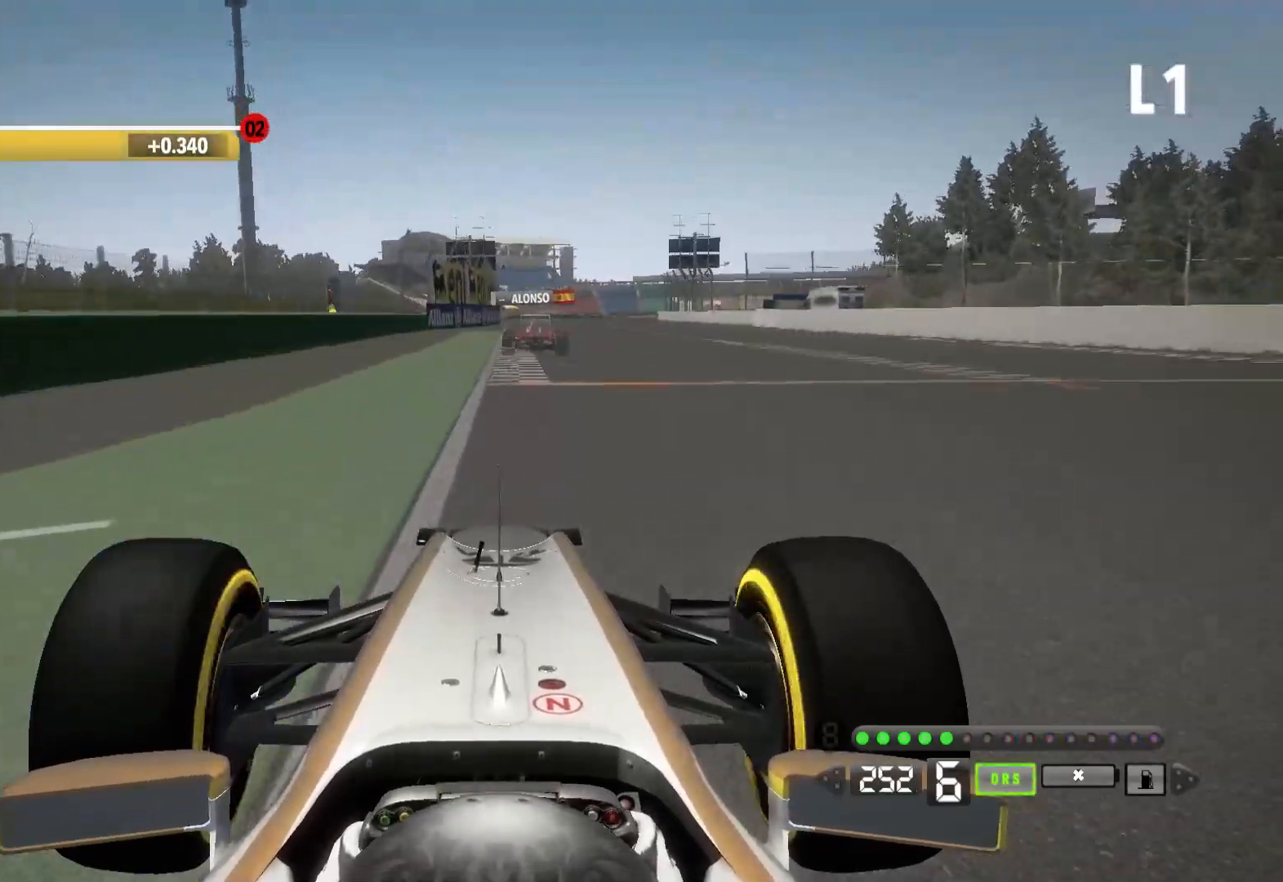
{"dt_ms": 500, "buttons": ["R2"], "left_stick": "center", "right_stick": "center", "events": []}
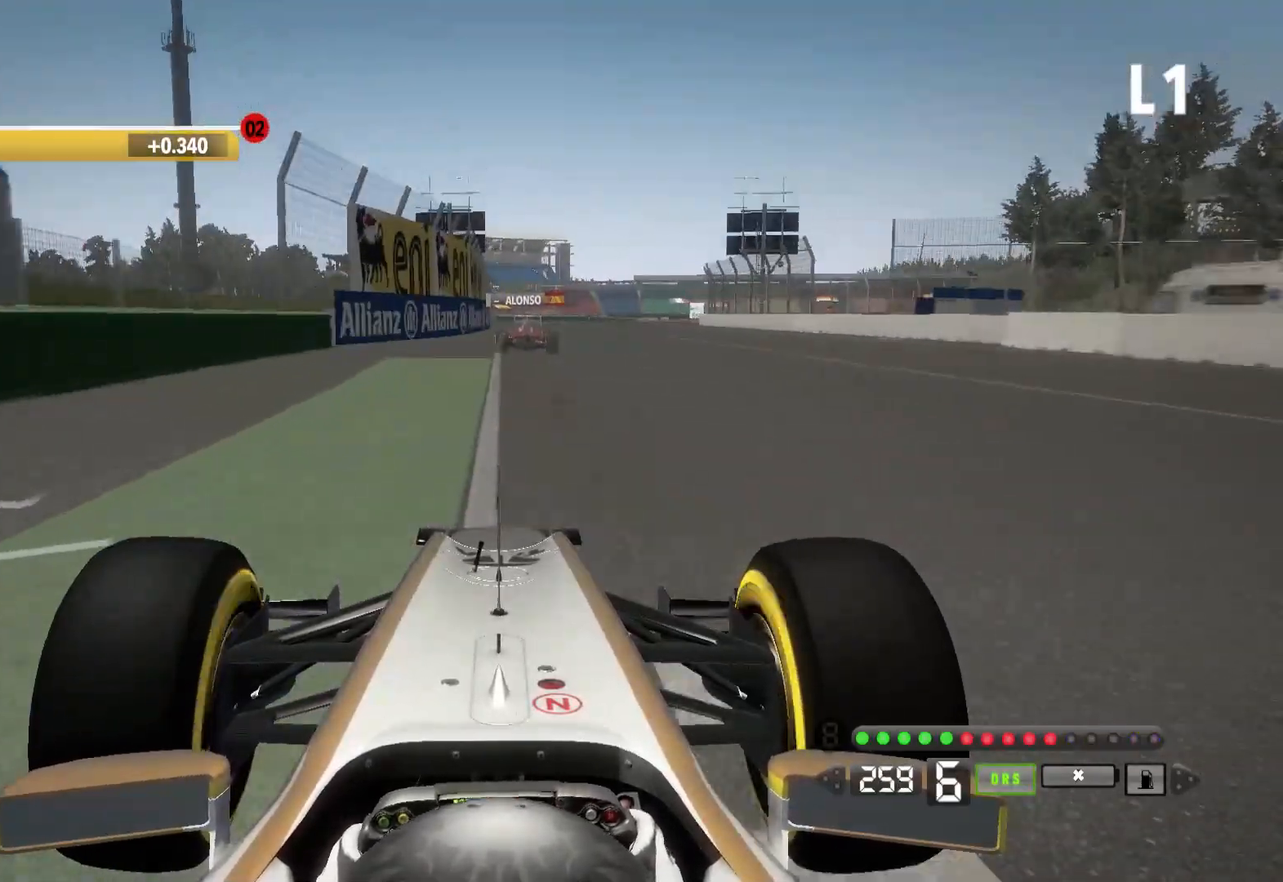
{"dt_ms": 500, "buttons": ["R2"], "left_stick": "center", "right_stick": "center", "events": []}